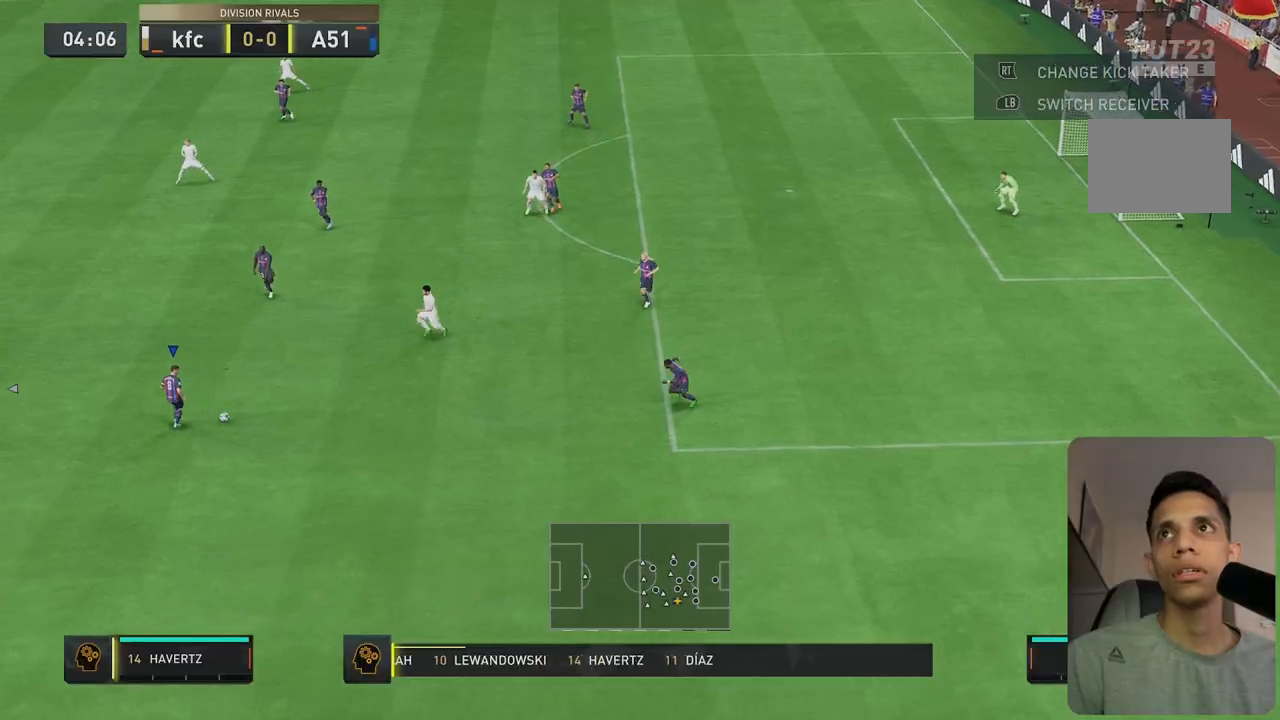
Gameplay with a controller (Xbox layout); each line is a JSON object with the inputs held at the frame after it (dt_ms = milliseconds from this image to that frame). "events" lists button and stick changes between this image and that frame as [ms after this image, input, new state], when the widget could be followed in between. Not read: L3 R3.
{"dt_ms": 500, "buttons": [], "left_stick": "left", "right_stick": "center", "events": [[33, "A", "up"], [133, "left_stick", "center"], [283, "left_stick", "left"]]}
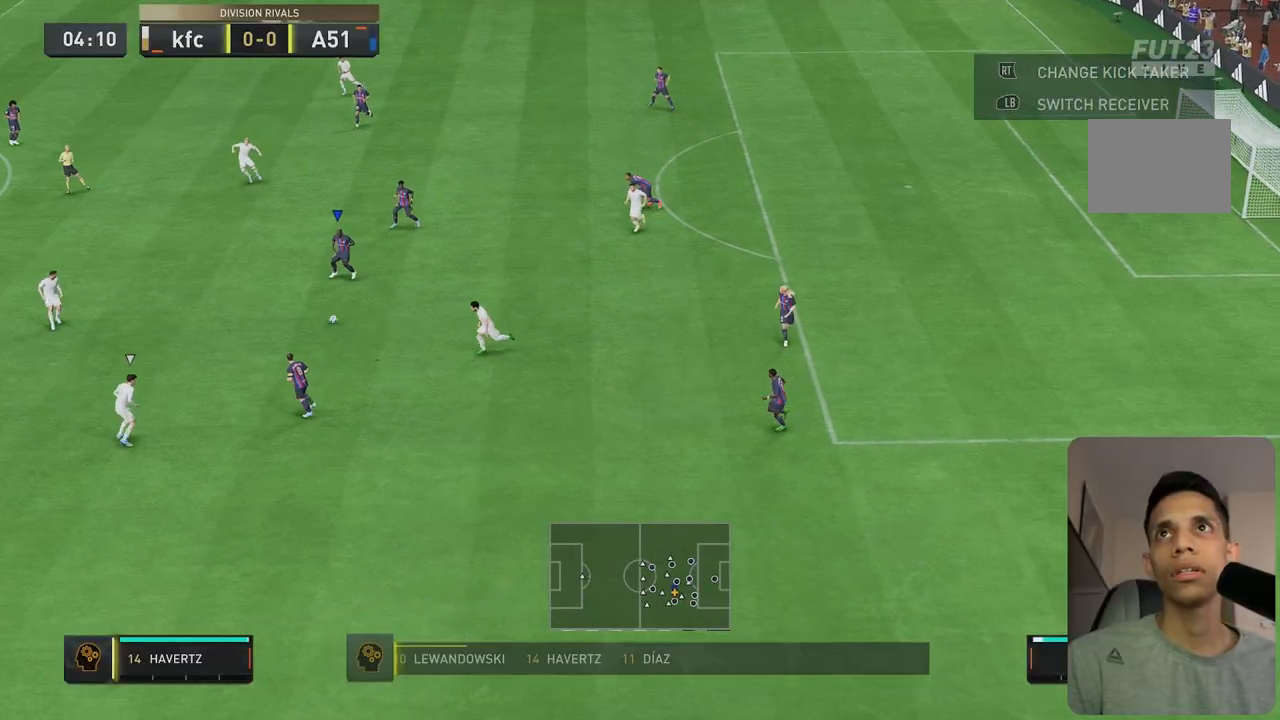
{"dt_ms": 500, "buttons": [], "left_stick": "left", "right_stick": "center", "events": []}
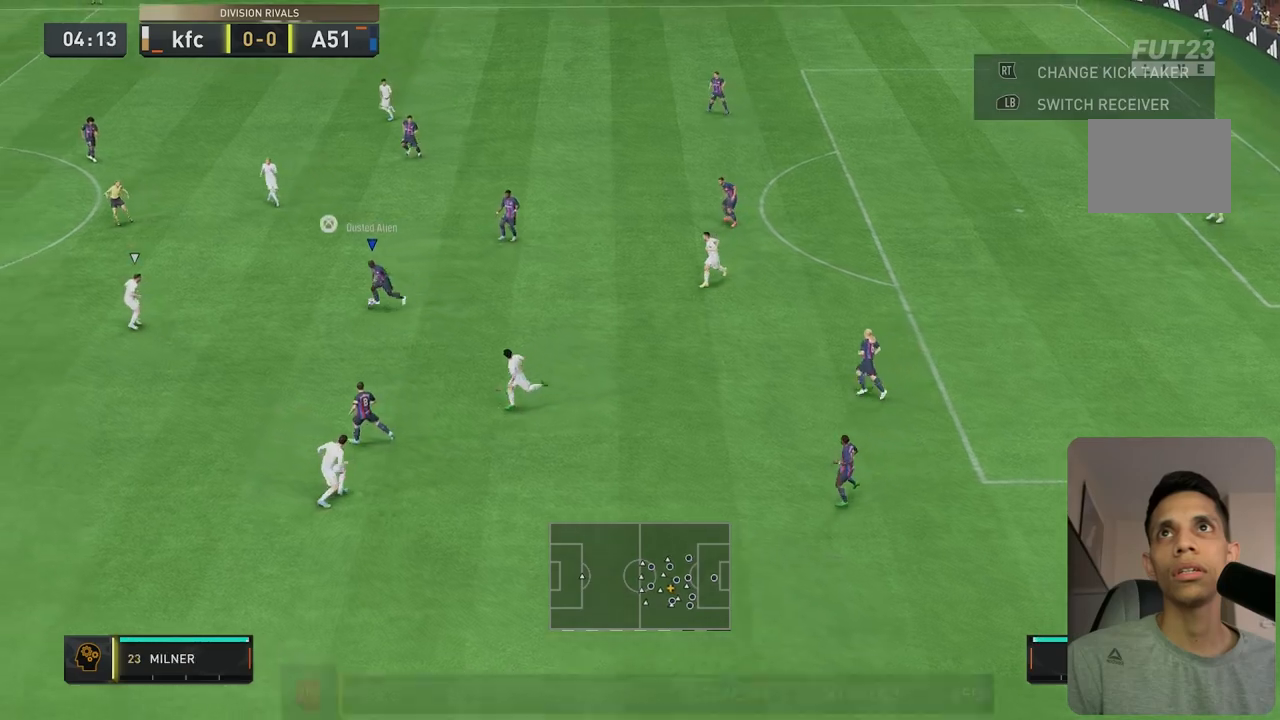
{"dt_ms": 500, "buttons": [], "left_stick": "up-left", "right_stick": "center"}
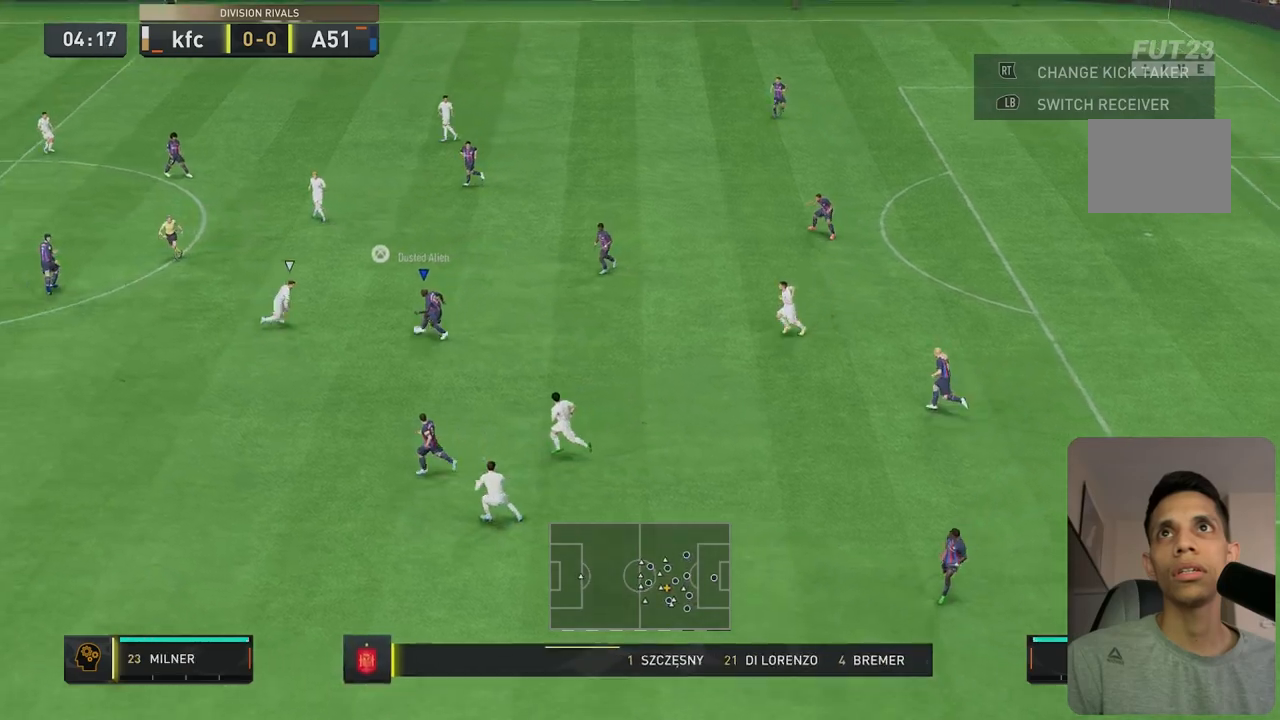
{"dt_ms": 500, "buttons": [], "left_stick": "up-left", "right_stick": "center", "events": [[350, "left_stick", "up"], [450, "left_stick", "up-left"]]}
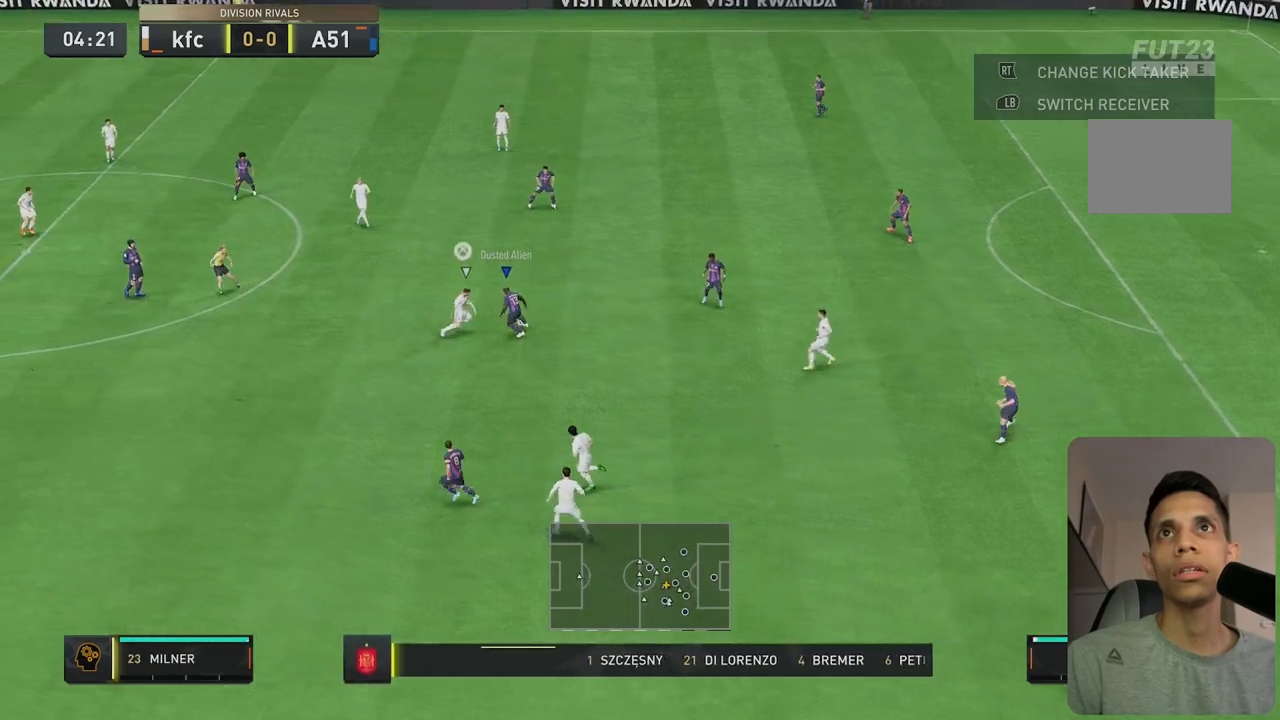
{"dt_ms": 500, "buttons": ["R2"], "left_stick": "up-left", "right_stick": "center", "events": [[133, "R2", "down"]]}
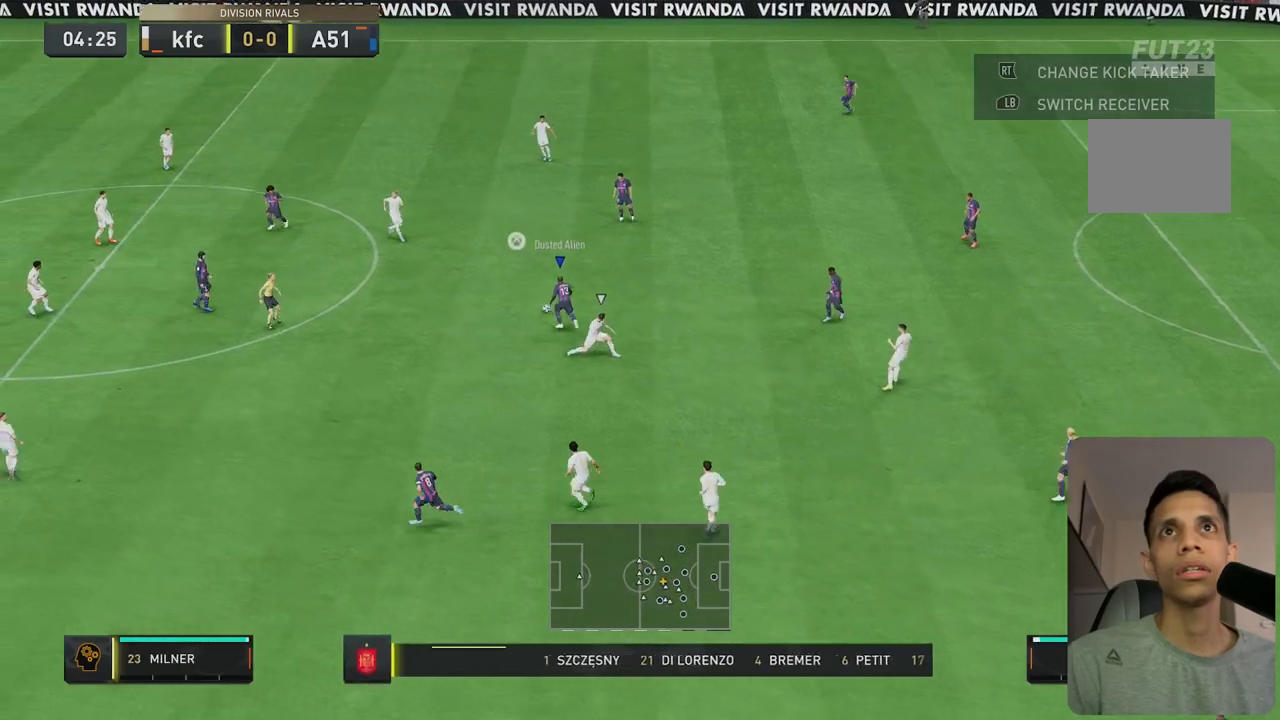
{"dt_ms": 500, "buttons": ["R1"], "left_stick": "down-left", "right_stick": "center", "events": [[83, "left_stick", "left"], [150, "R2", "up"], [367, "R1", "down"], [383, "left_stick", "down-left"]]}
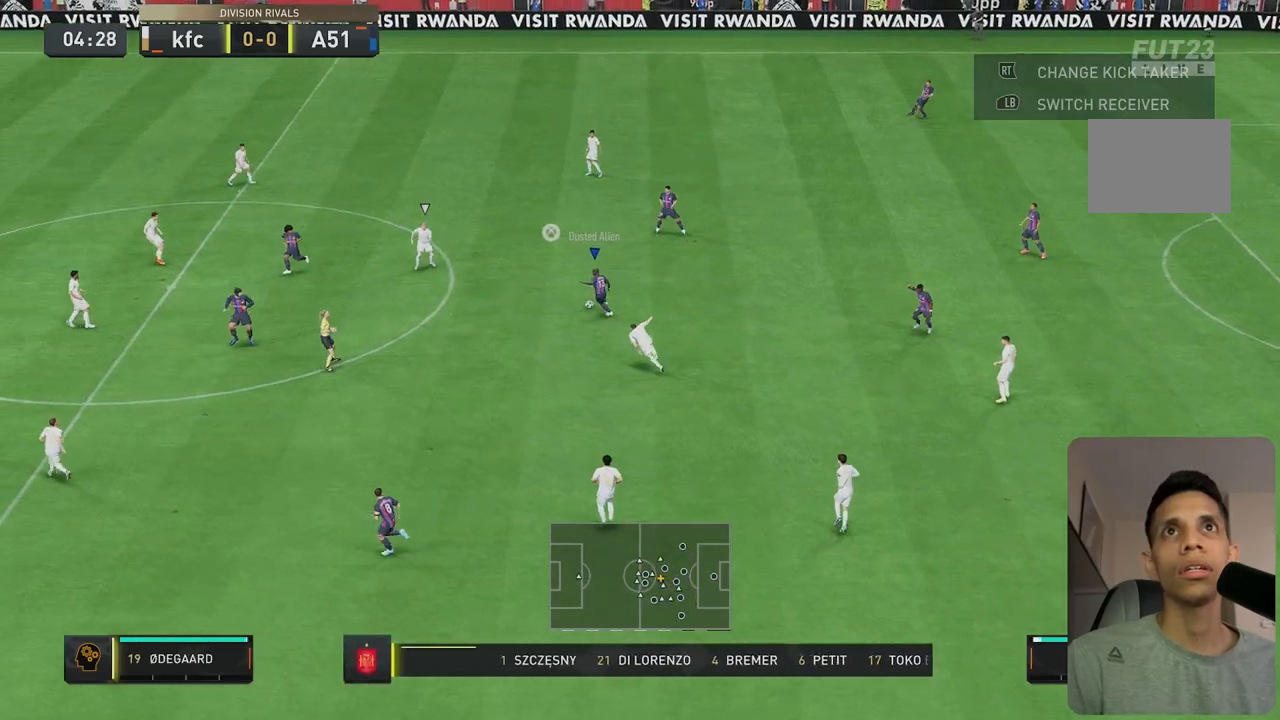
{"dt_ms": 500, "buttons": [], "left_stick": "up-left", "right_stick": "center", "events": [[33, "left_stick", "left"], [133, "left_stick", "up-left"], [217, "R1", "up"], [300, "left_stick", "up"], [400, "left_stick", "up-left"]]}
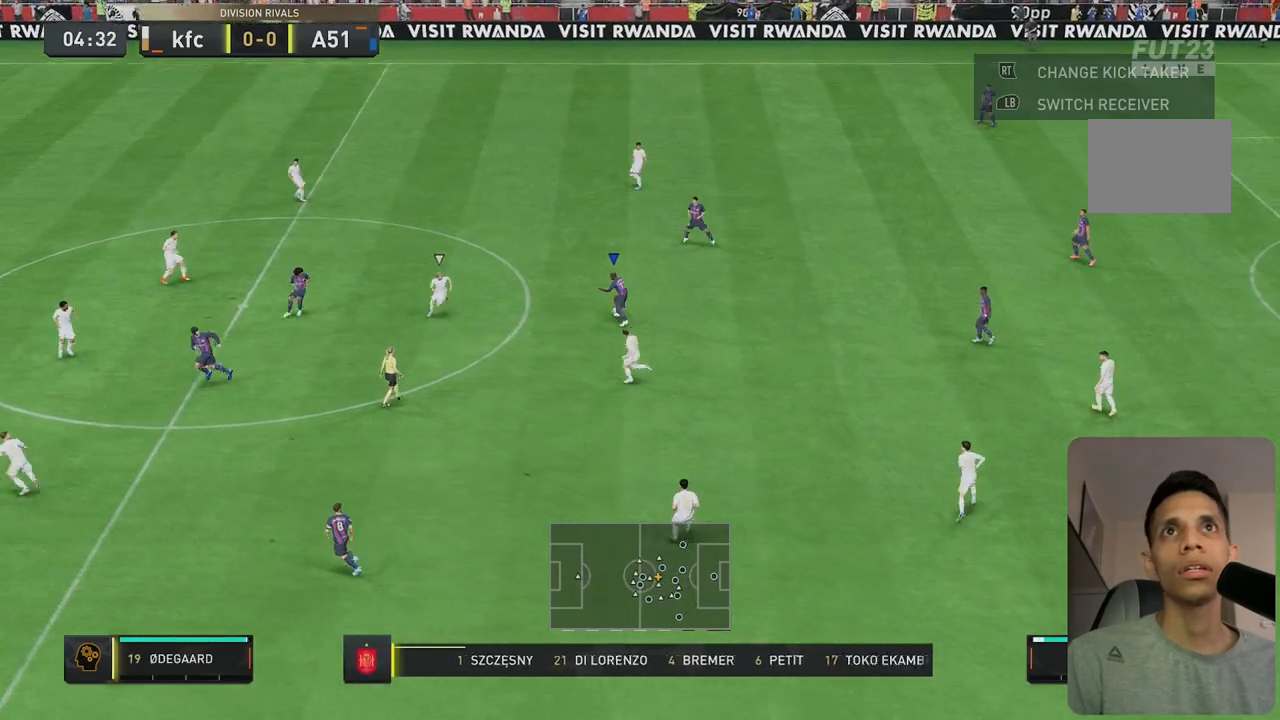
{"dt_ms": 500, "buttons": ["R2"], "left_stick": "up-left", "right_stick": "center", "events": [[117, "R2", "down"]]}
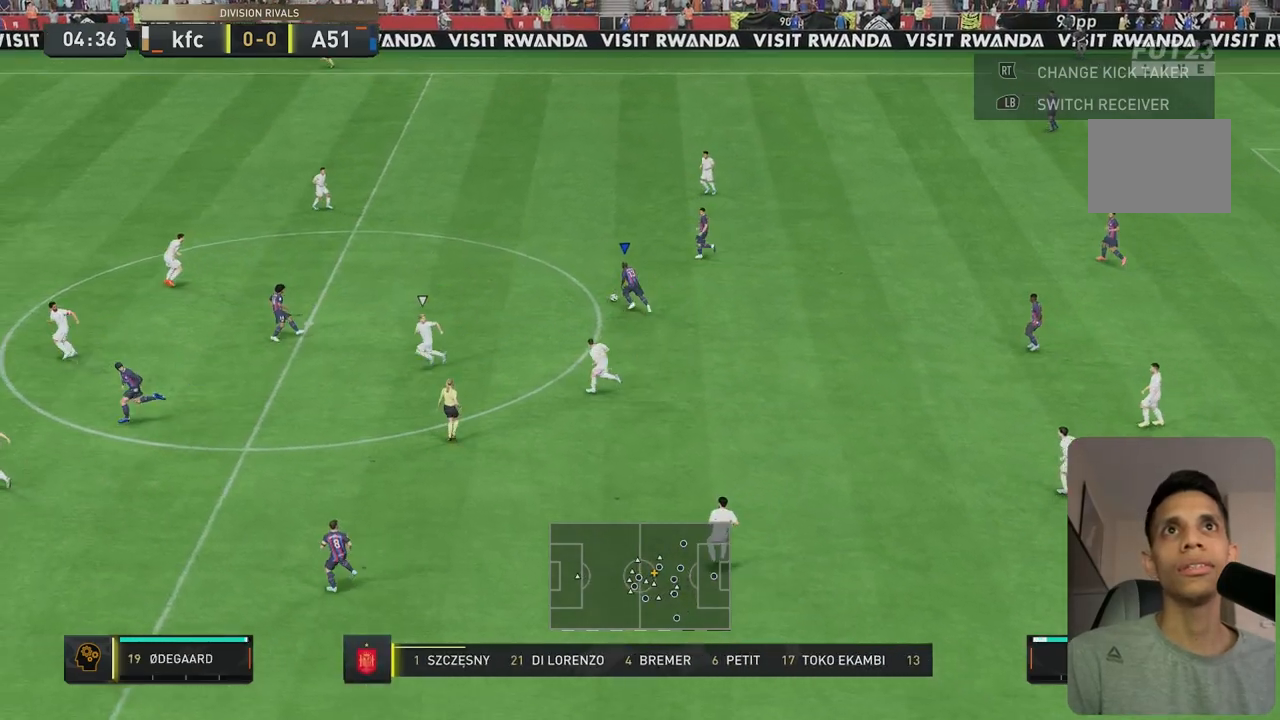
{"dt_ms": 500, "buttons": [], "left_stick": "up-left", "right_stick": "center", "events": [[500, "R2", "up"]]}
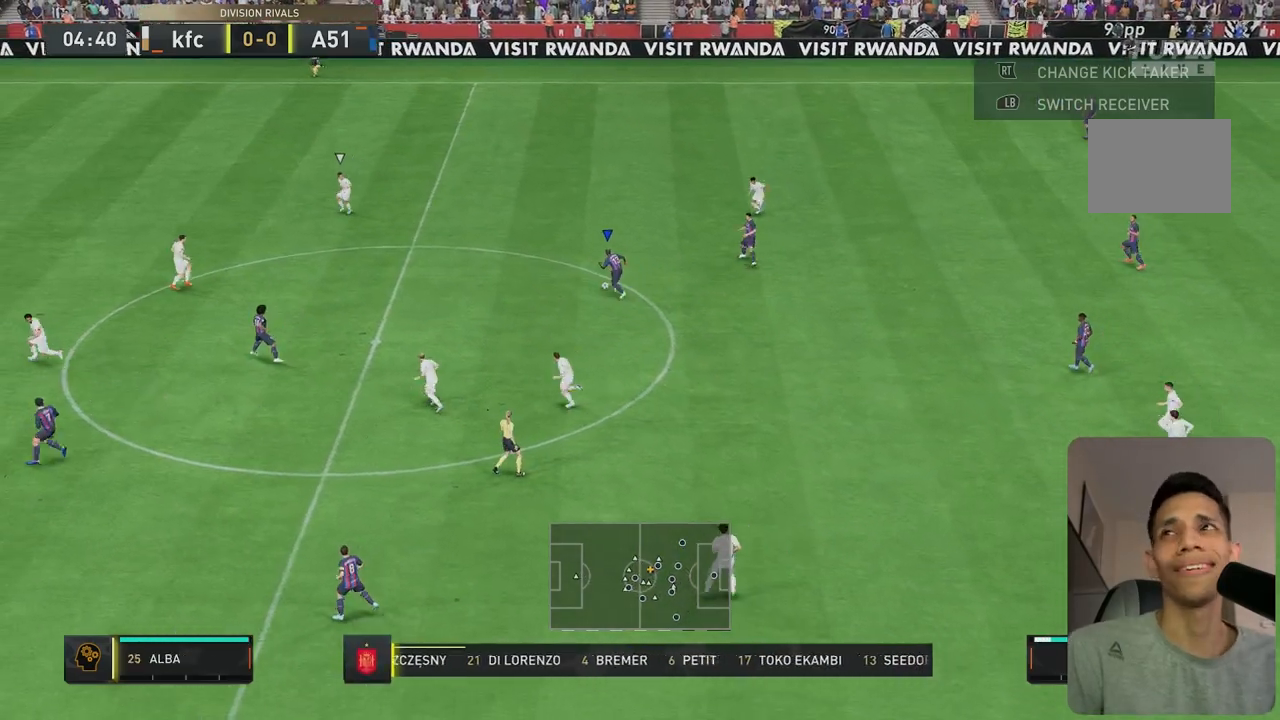
{"dt_ms": 500, "buttons": [], "left_stick": "center", "right_stick": "center", "events": [[267, "left_stick", "center"]]}
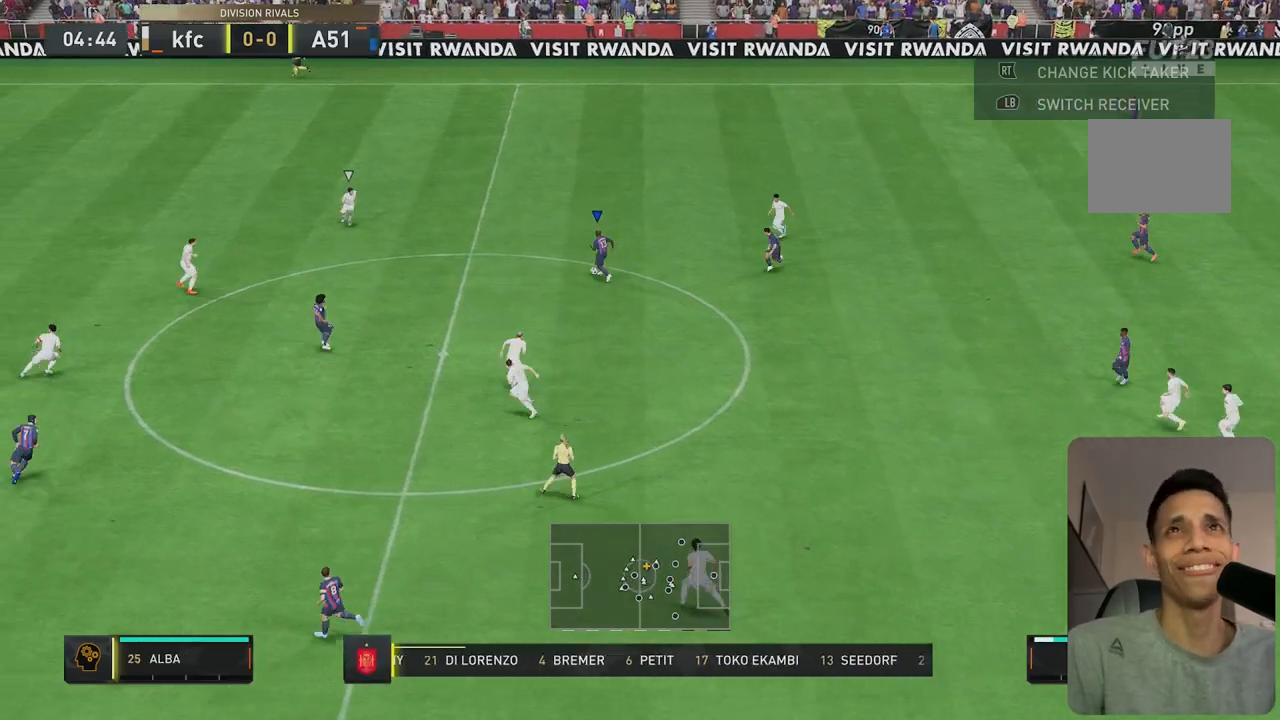
{"dt_ms": 500, "buttons": [], "left_stick": "down-left", "right_stick": "center", "events": [[283, "left_stick", "down-left"]]}
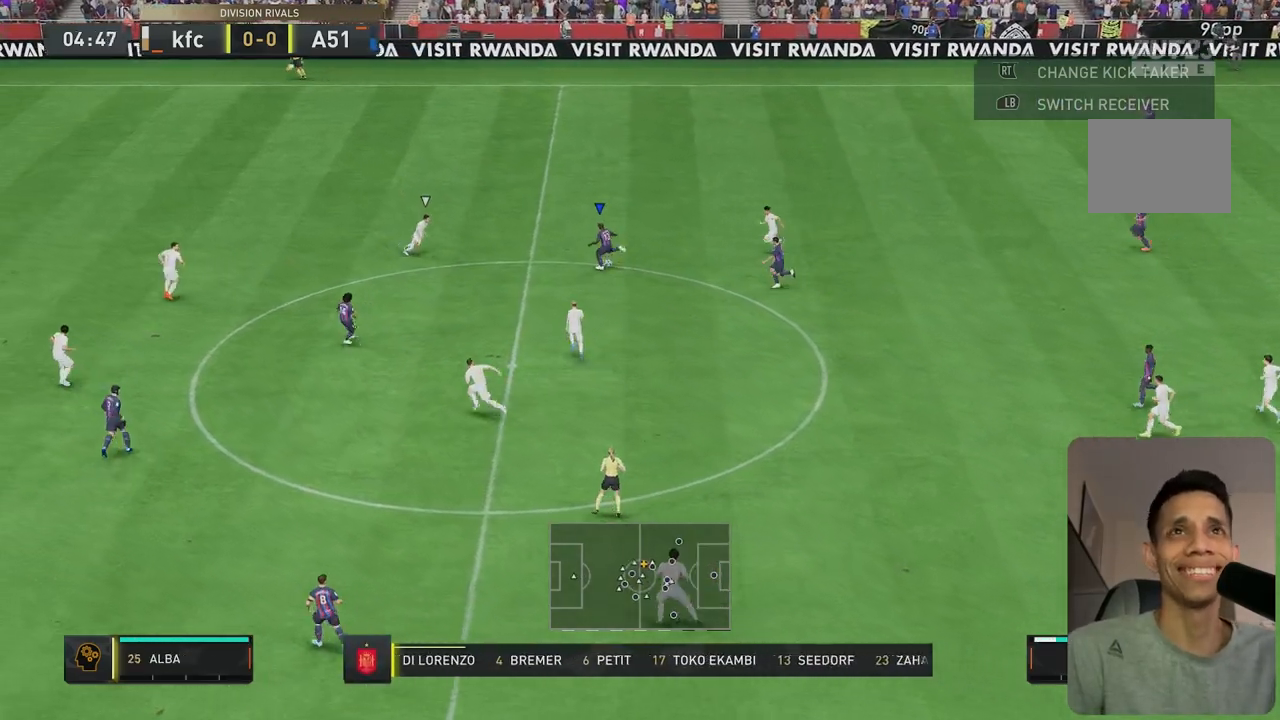
{"dt_ms": 500, "buttons": [], "left_stick": "up", "right_stick": "center", "events": [[367, "left_stick", "up"]]}
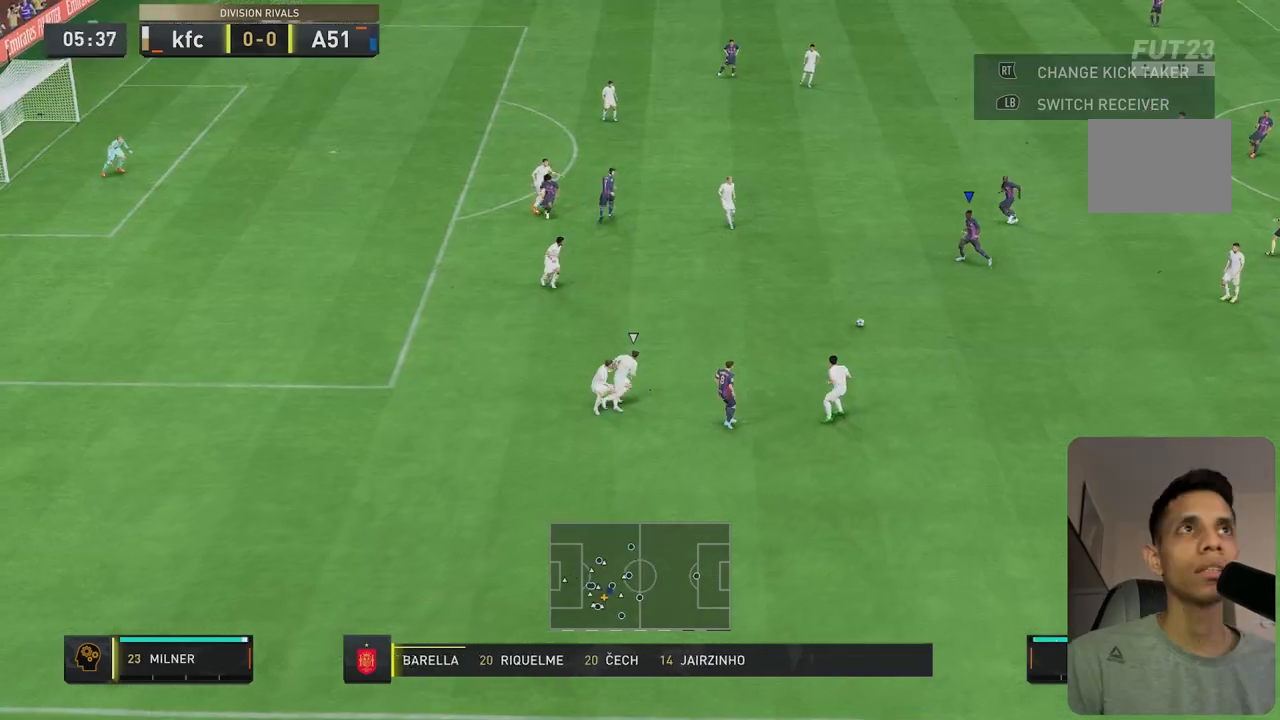
{"dt_ms": 500, "buttons": [], "left_stick": "up", "right_stick": "center", "events": []}
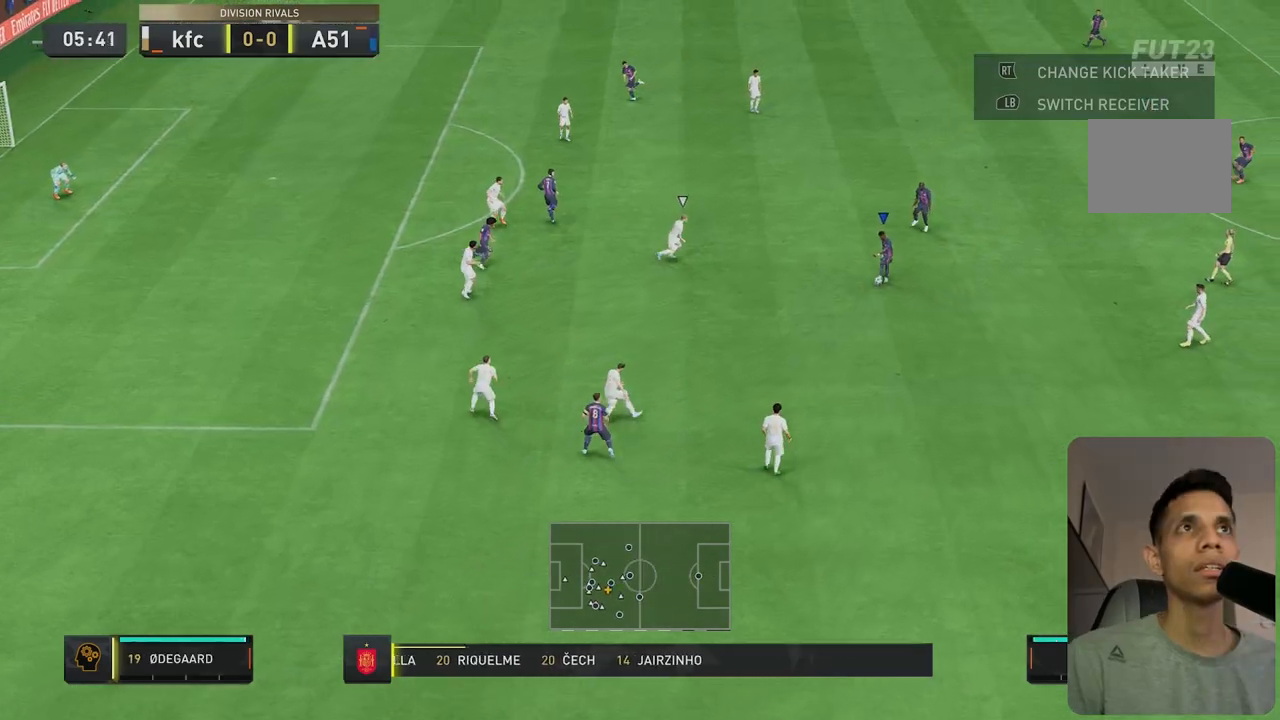
{"dt_ms": 500, "buttons": [], "left_stick": "up", "right_stick": "center", "events": []}
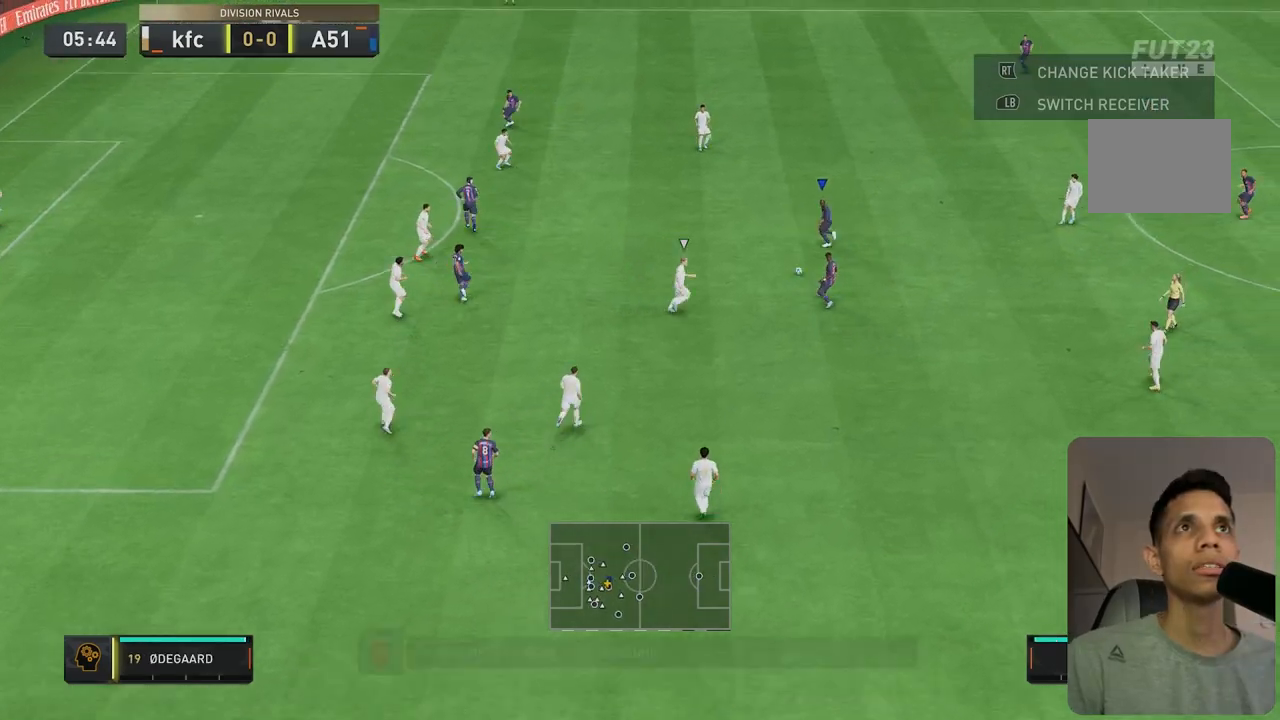
{"dt_ms": 500, "buttons": [], "left_stick": "left", "right_stick": "center", "events": [[83, "left_stick", "up-left"], [200, "R2", "down"], [383, "R2", "up"], [383, "left_stick", "left"]]}
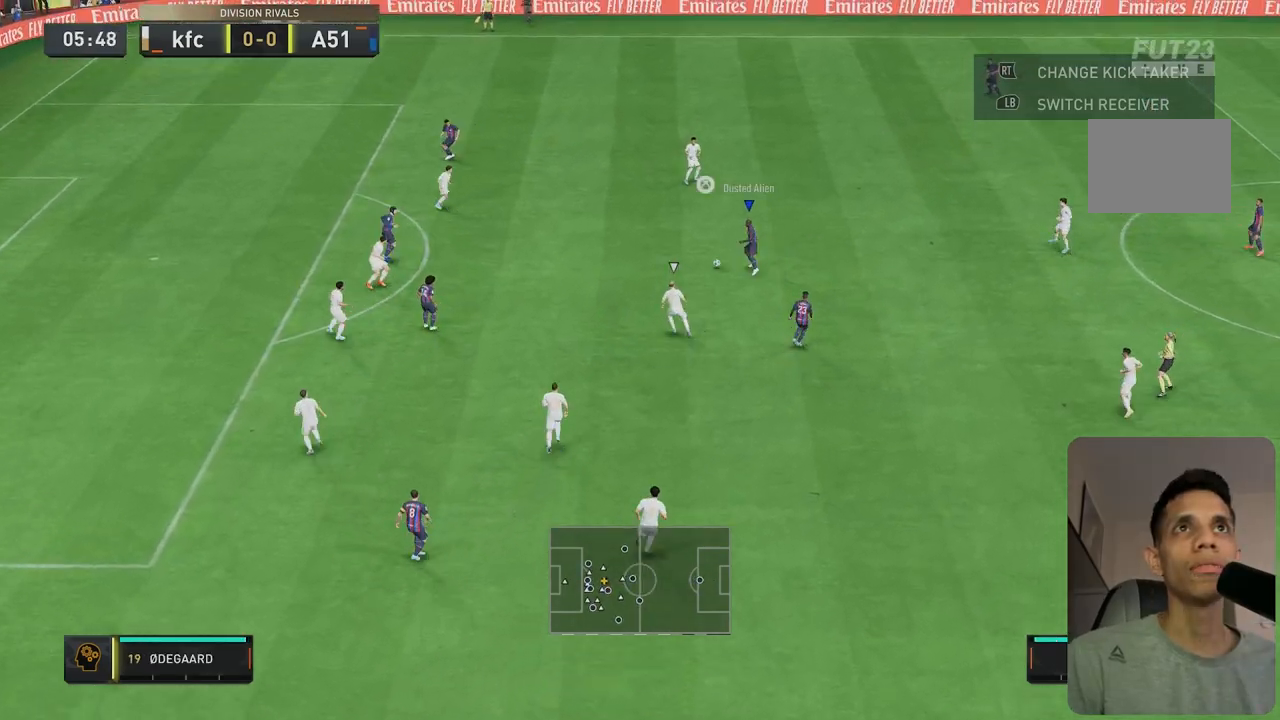
{"dt_ms": 1000, "buttons": [], "left_stick": "left", "right_stick": "center"}
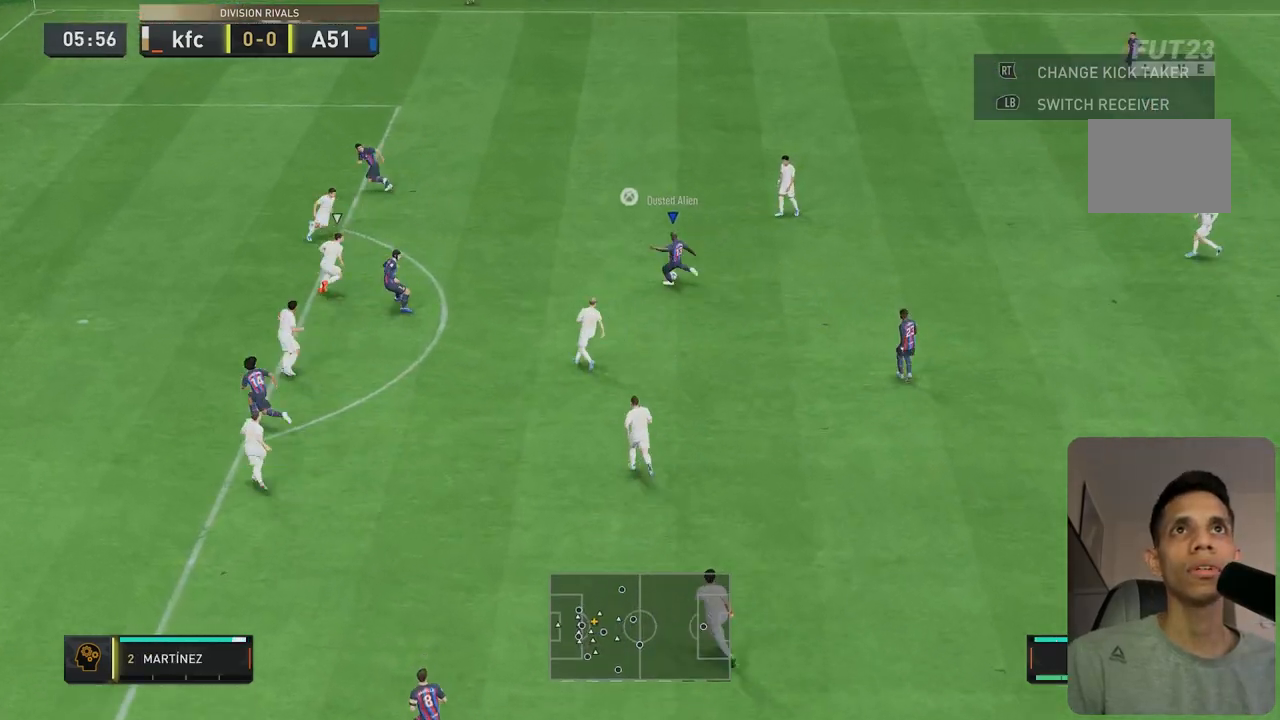
{"dt_ms": 500, "buttons": [], "left_stick": "left", "right_stick": "center", "events": []}
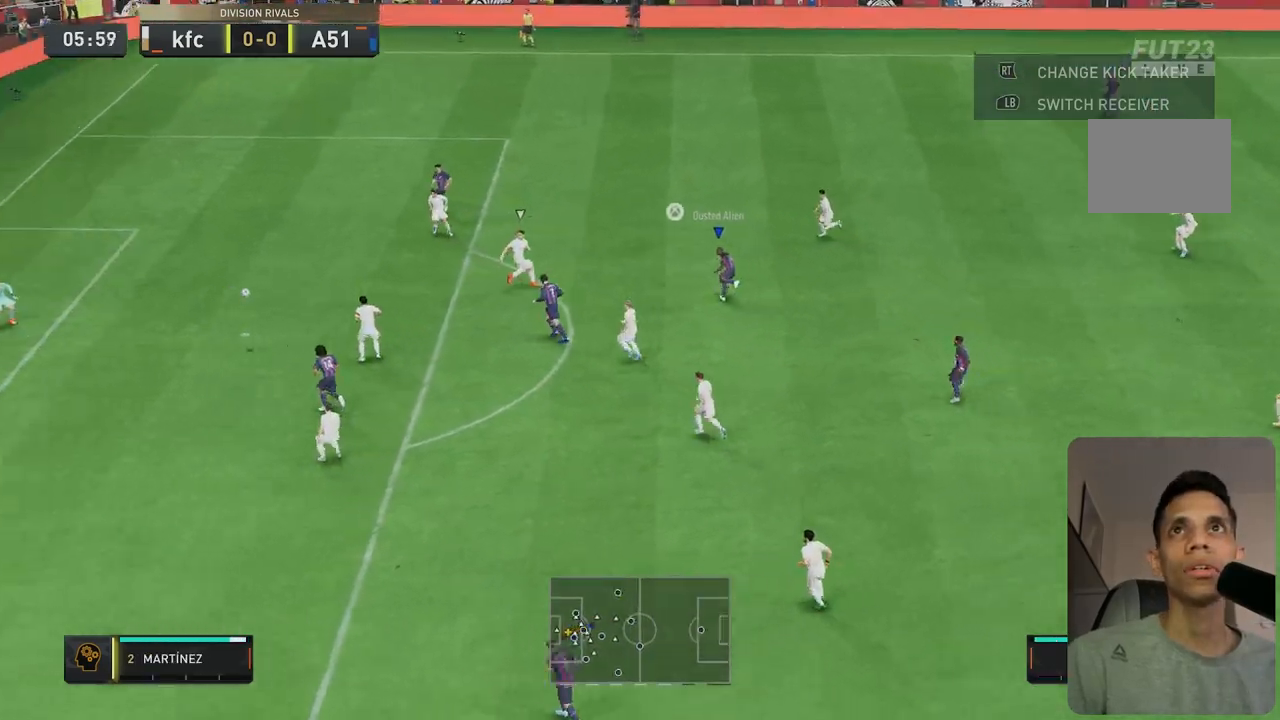
{"dt_ms": 500, "buttons": [], "left_stick": "left", "right_stick": "center"}
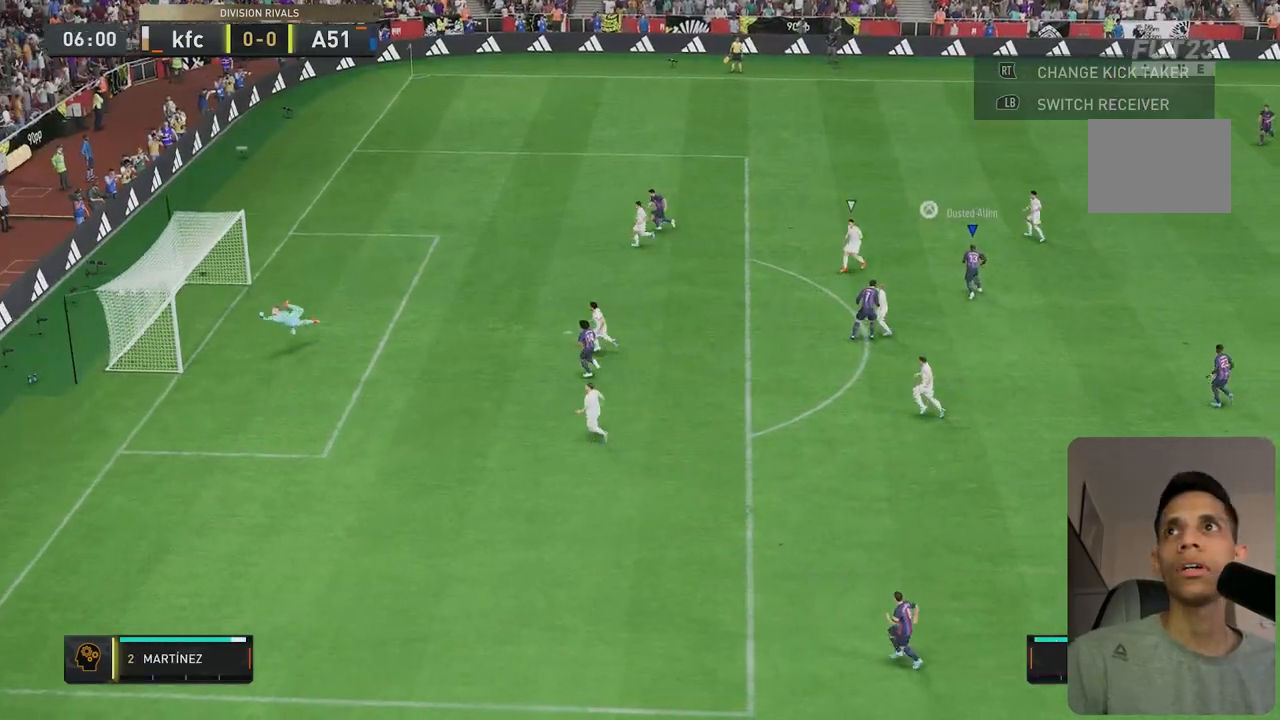
{"dt_ms": 500, "buttons": [], "left_stick": "center", "right_stick": "center", "events": [[267, "left_stick", "center"]]}
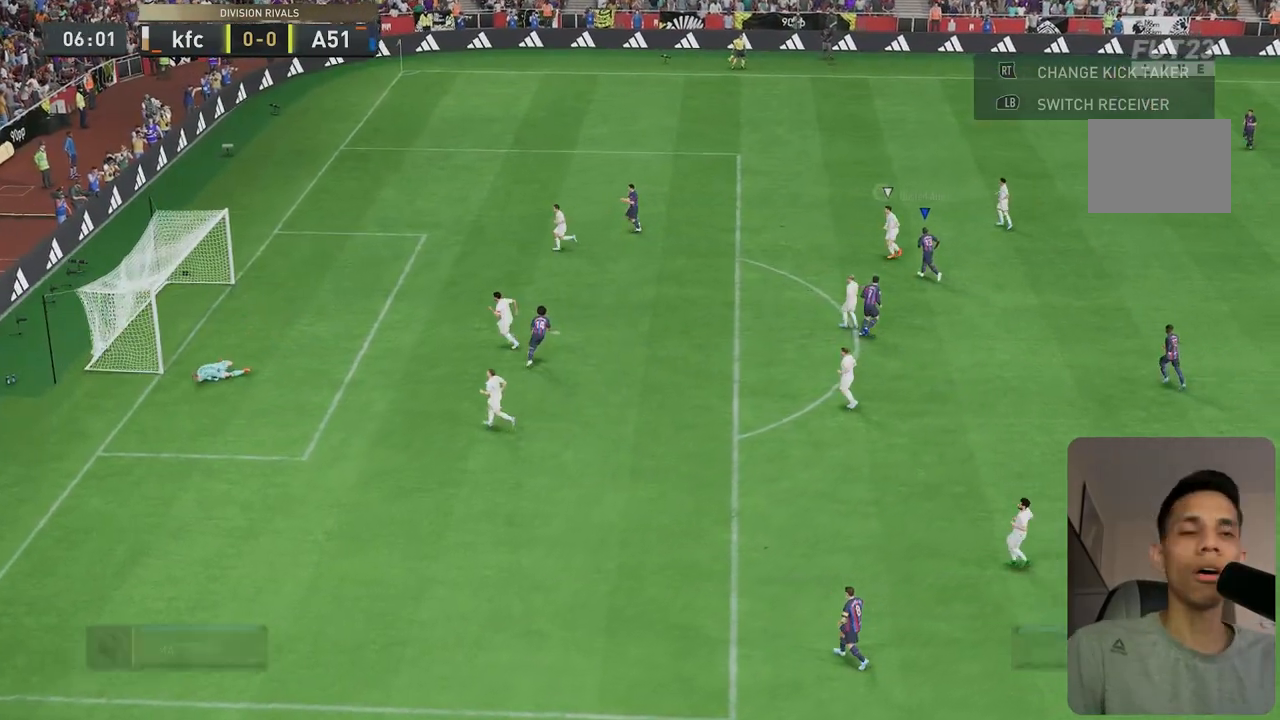
{"dt_ms": 500, "buttons": [], "left_stick": "center", "right_stick": "center", "events": []}
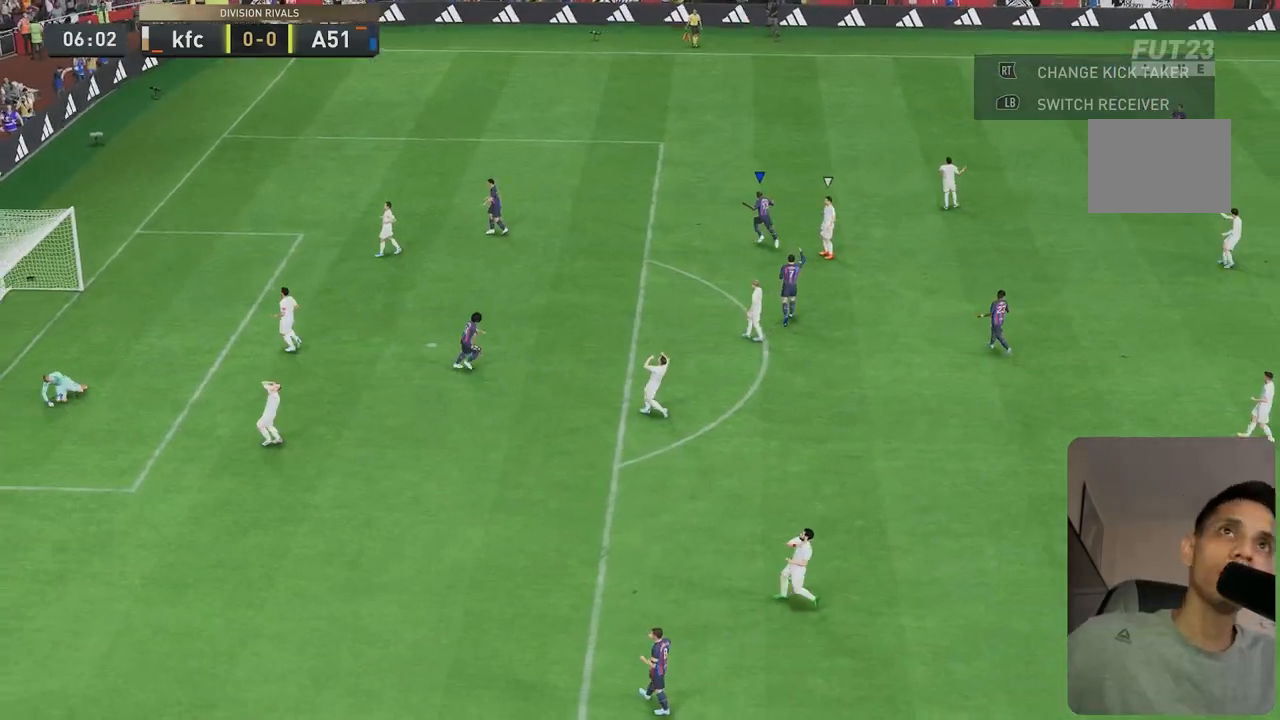
{"dt_ms": 500, "buttons": [], "left_stick": "center", "right_stick": "center", "events": []}
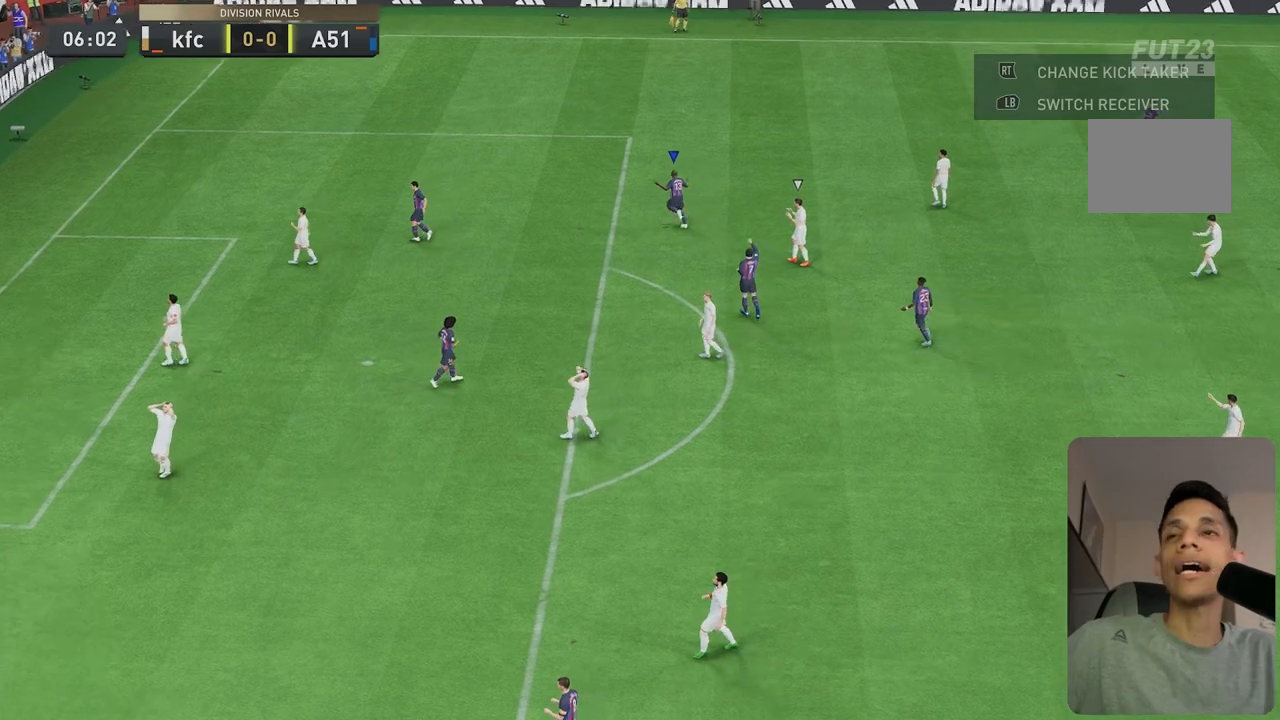
{"dt_ms": 500, "buttons": [], "left_stick": "center", "right_stick": "center", "events": []}